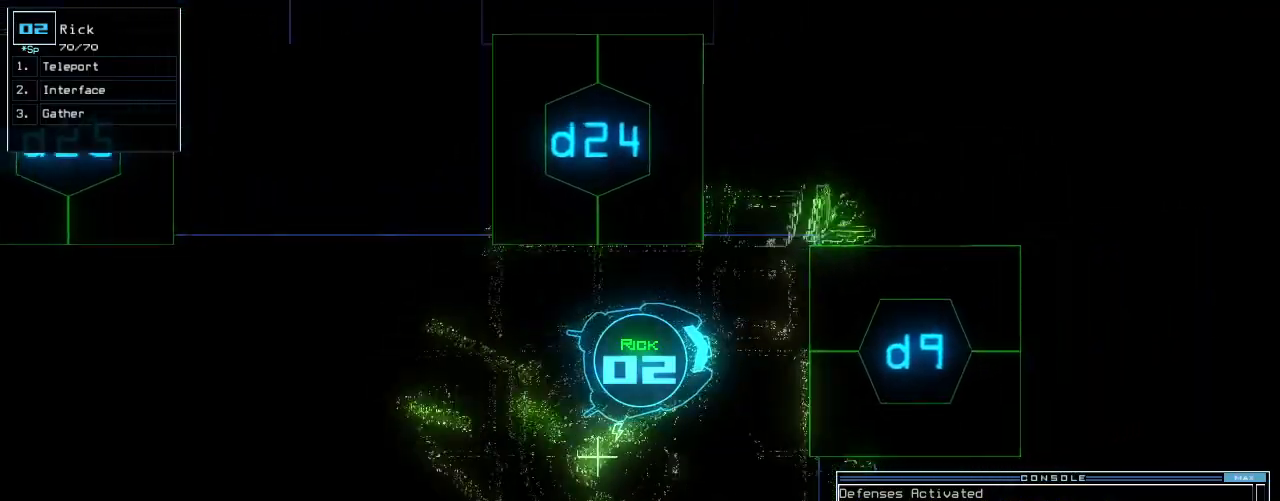
Gameplay with keyboard; each line is a JSON object with the keys held at the frame after it. "events" lists presses ("down") and releases ("up") of ".", "0", "1", "2", "3", "4", "5", "6", "7", "8", "9", "a", "b", "backspace", "c", "caps_lock", "comma", "ctrl_l", "ctrl_r", "d", "down", "e", "equals", "f", "f8", "g", "h", "i", "j", "k", "l", "left", "m", "minus", "n", "o", "p", "q", "quote", "r", "return", "right", "s", "semicolon", "shift_l", "shift_r", "space", "t", "tab", "tilde", "u", "up", "v", "w", "x", "y" and "z" between this image and that frame as [ms after this image, input, new state], when the widget could be followed in between. No other keys are recorded. Mouse input is not recorded. Not read: escape.
{"keys": [], "events": [[80, "right", "up"], [280, "up", "up"]]}
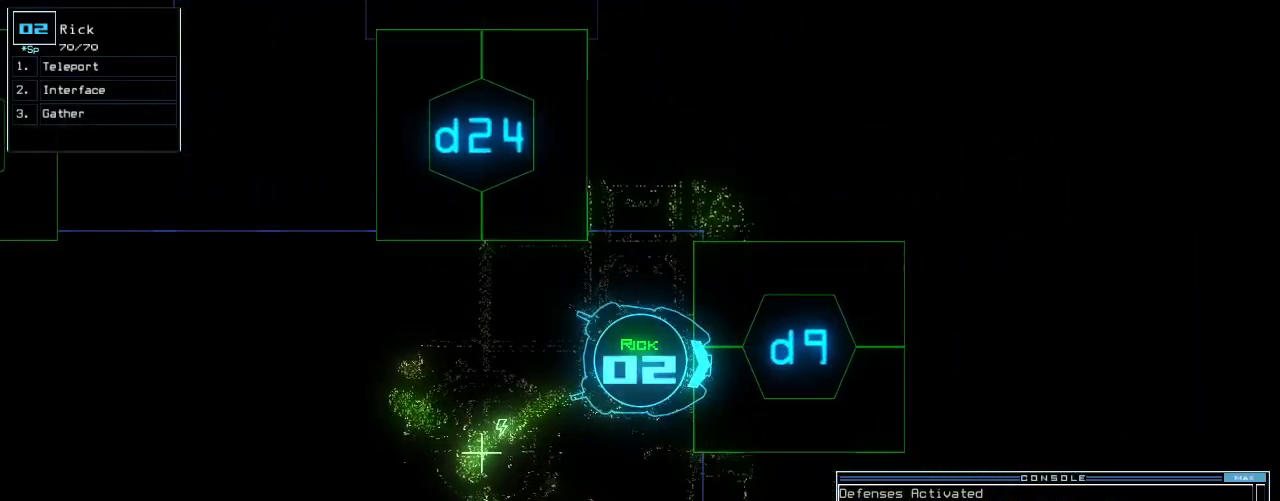
{"keys": ["up"], "events": [[40, "return", "down"], [100, "return", "up"], [220, "up", "down"]]}
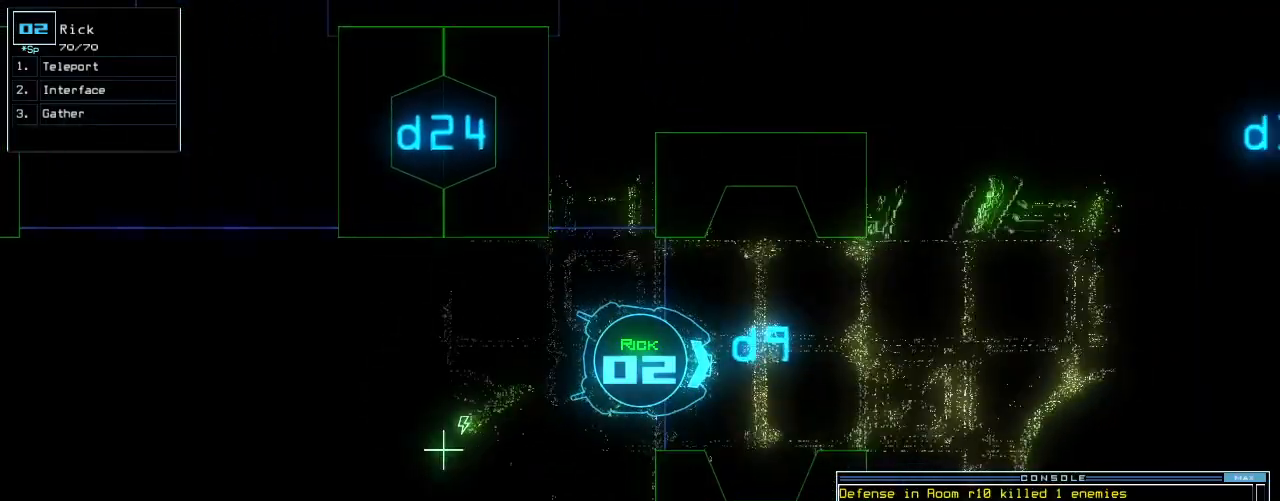
{"keys": [], "events": [[180, "up", "up"], [300, "up", "down"], [360, "up", "up"], [440, "up", "down"], [480, "up", "up"]]}
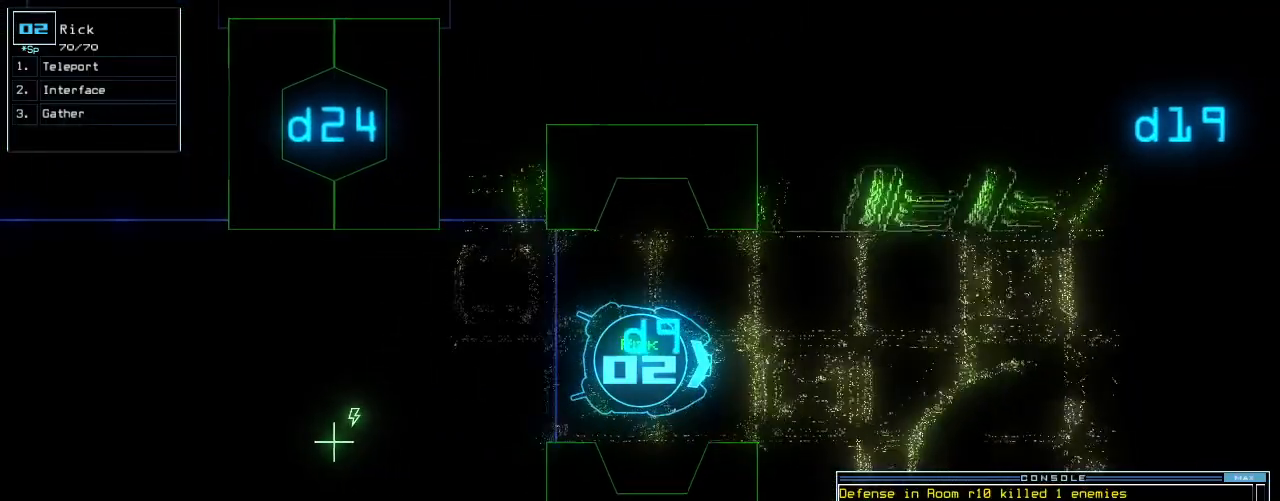
{"keys": ["up"], "events": [[100, "up", "down"], [120, "up", "up"], [480, "up", "down"]]}
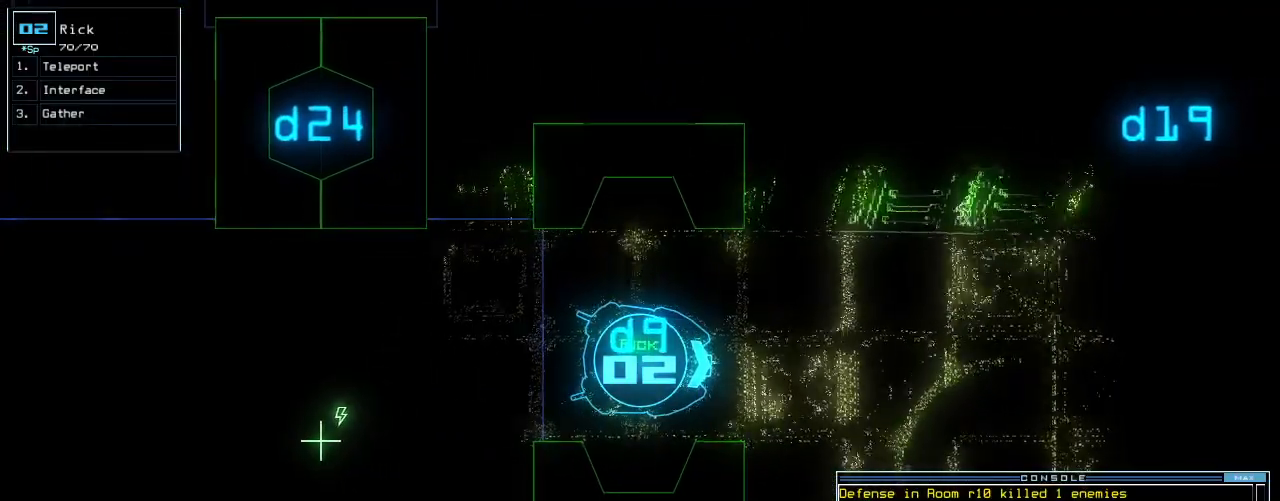
{"keys": ["up"], "events": [[180, "left", "down"], [260, "left", "up"], [360, "right", "down"], [440, "right", "up"]]}
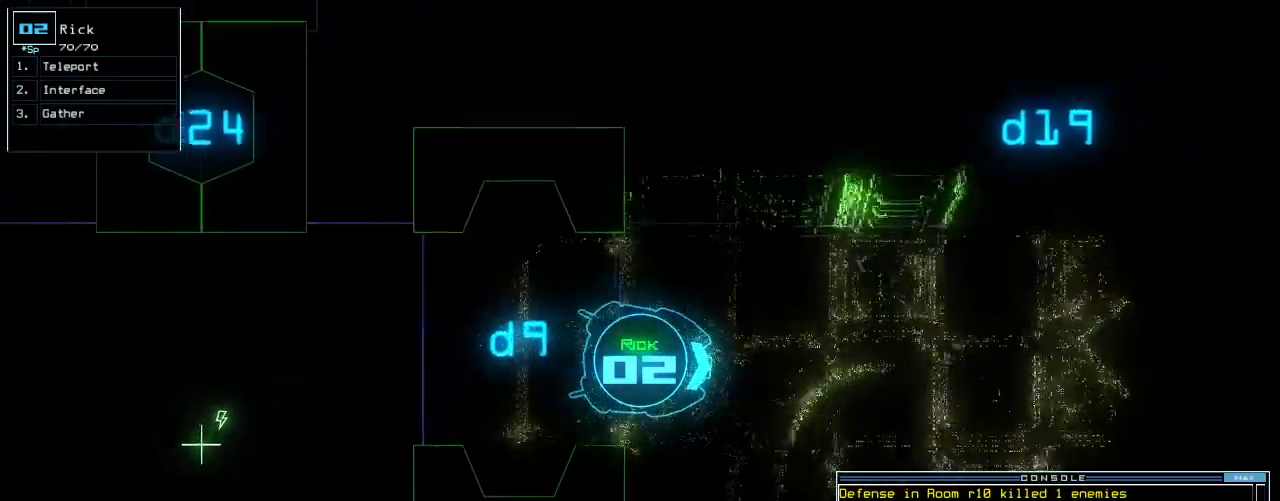
{"keys": ["up"], "events": []}
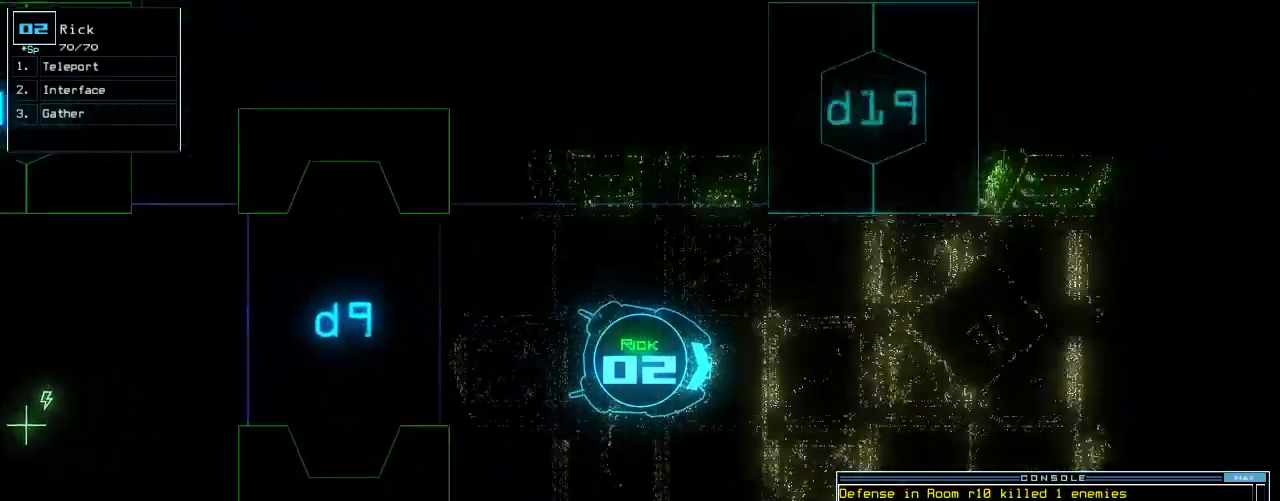
{"keys": ["up"], "events": [[120, "left", "down"], [180, "left", "up"], [420, "c", "down"], [480, "c", "up"]]}
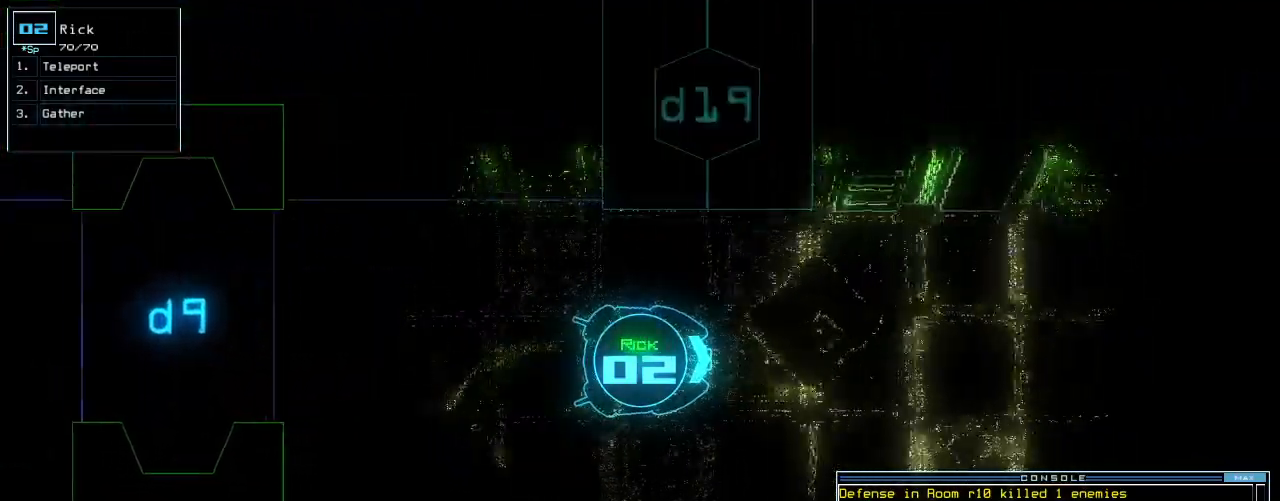
{"keys": ["up"], "events": [[20, "c", "down"], [120, "c", "up"], [140, "return", "down"], [220, "return", "up"], [380, "right", "down"], [460, "right", "up"]]}
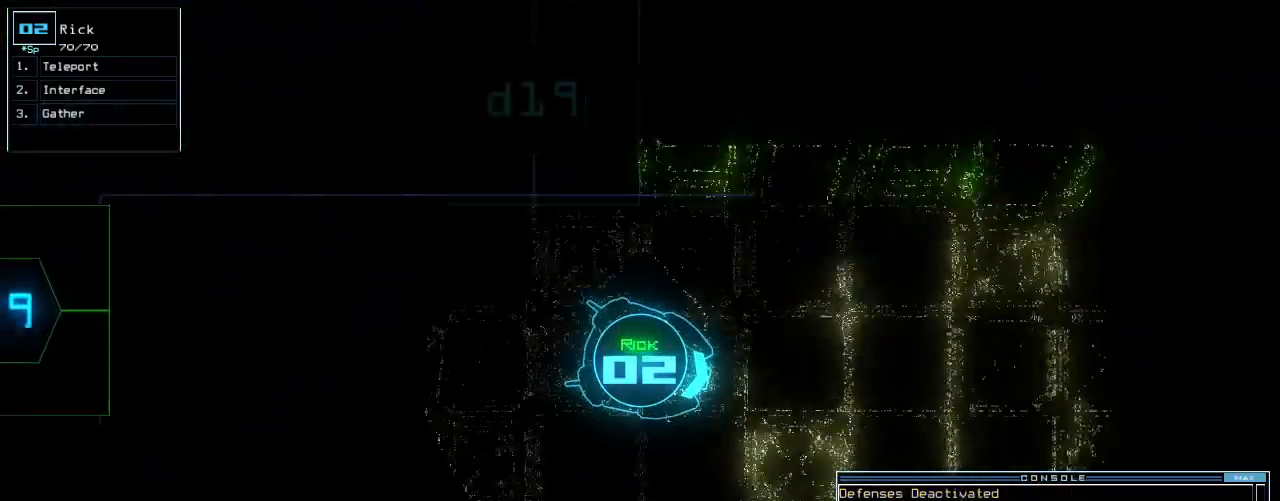
{"keys": ["up"], "events": [[120, "left", "down"], [200, "left", "up"]]}
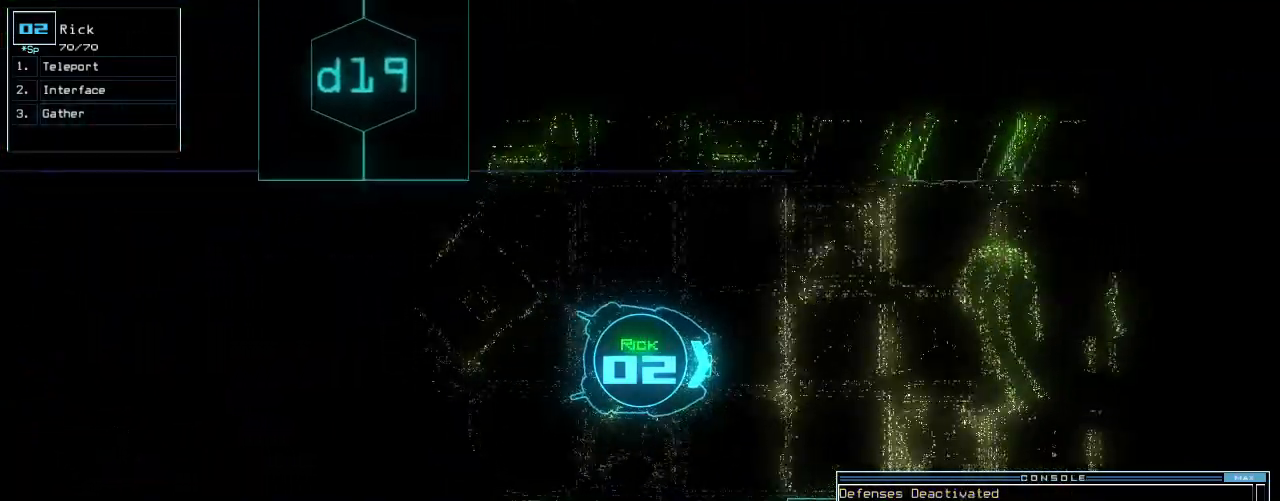
{"keys": ["right", "up"], "events": [[100, "left", "down"], [140, "left", "up"], [500, "right", "down"]]}
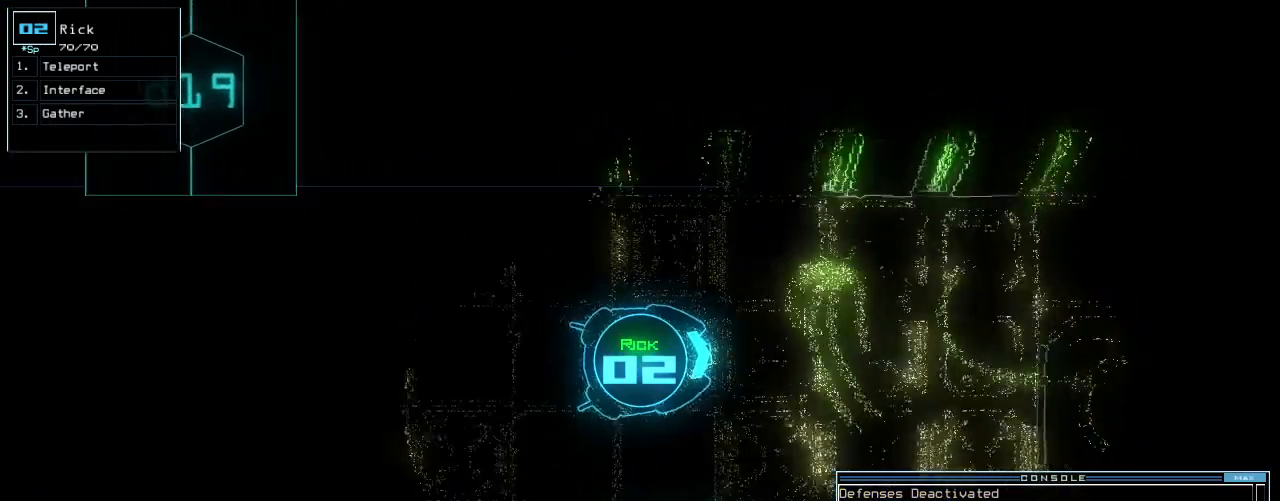
{"keys": ["up"], "events": [[40, "right", "up"]]}
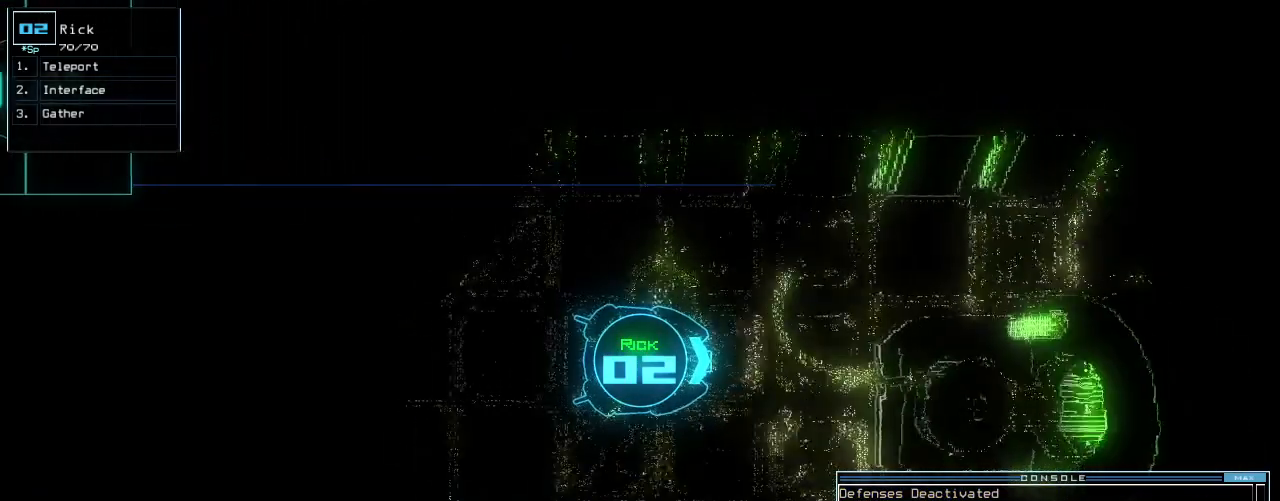
{"keys": ["up"], "events": []}
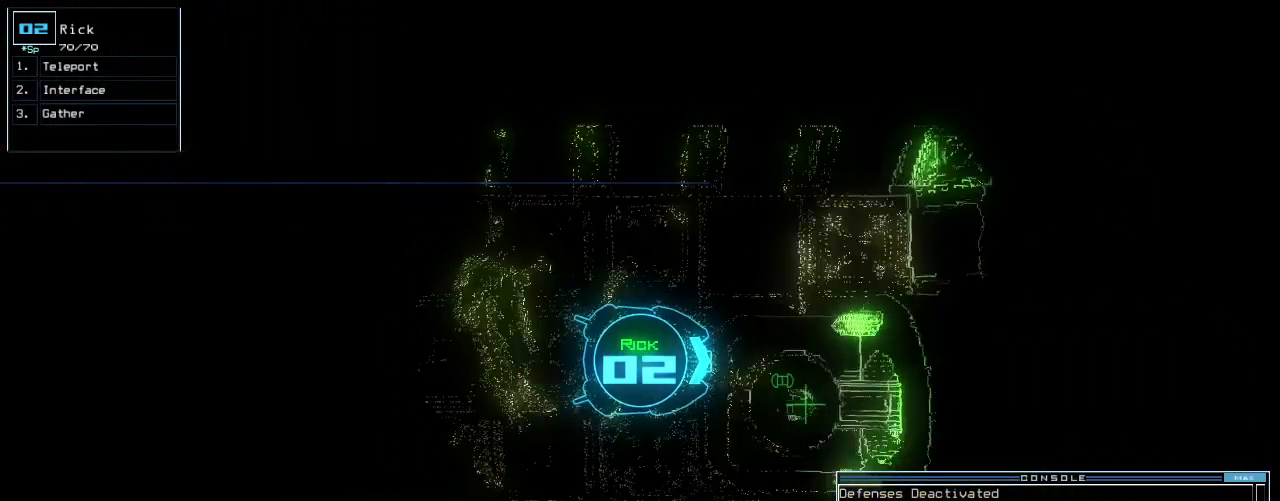
{"keys": []}
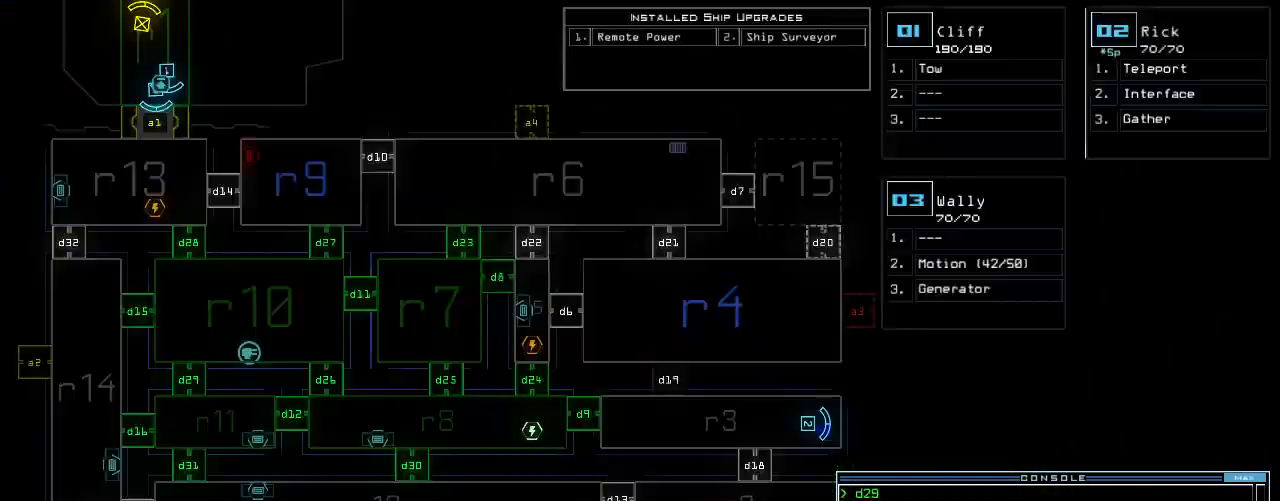
{"keys": [], "events": []}
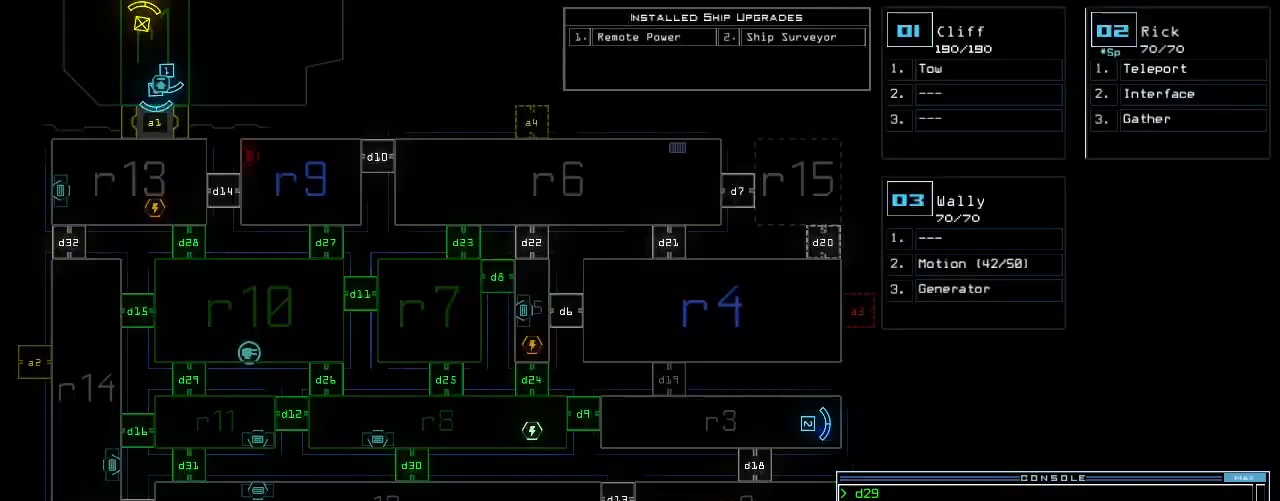
{"keys": [], "events": [[120, "r", "down"], [180, "m", "down"], [220, "r", "up"], [260, "m", "up"], [260, "space", "down"], [320, "space", "up"]]}
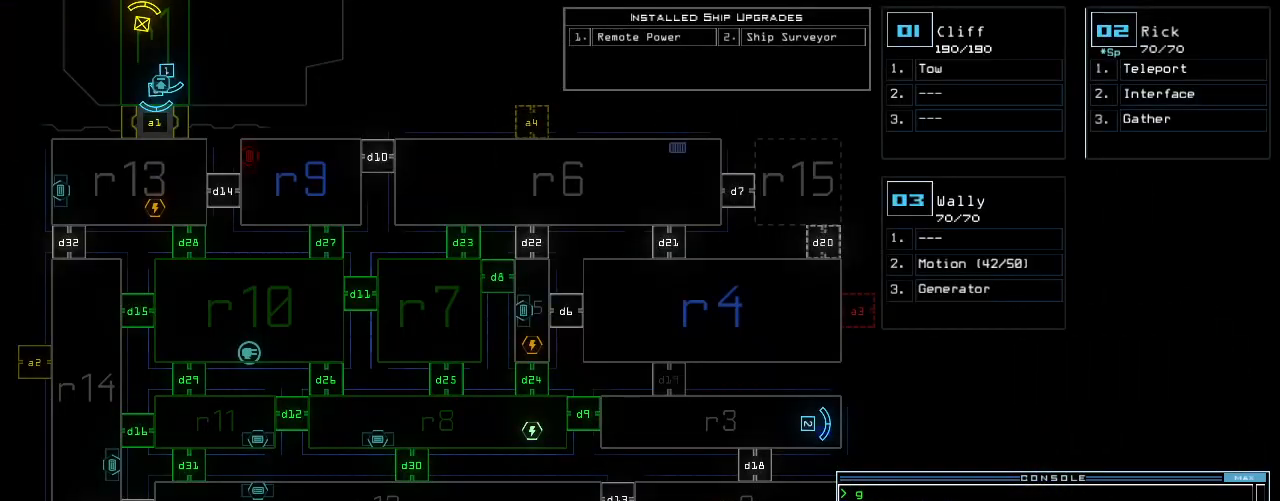
{"keys": [], "events": [[300, "r", "down"], [380, "r", "up"]]}
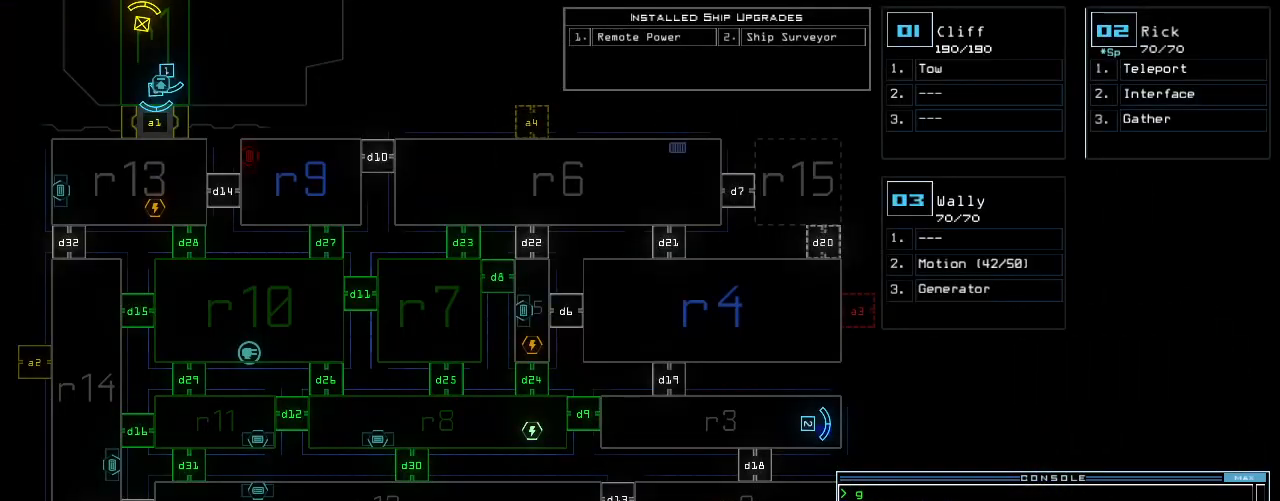
{"keys": [], "events": []}
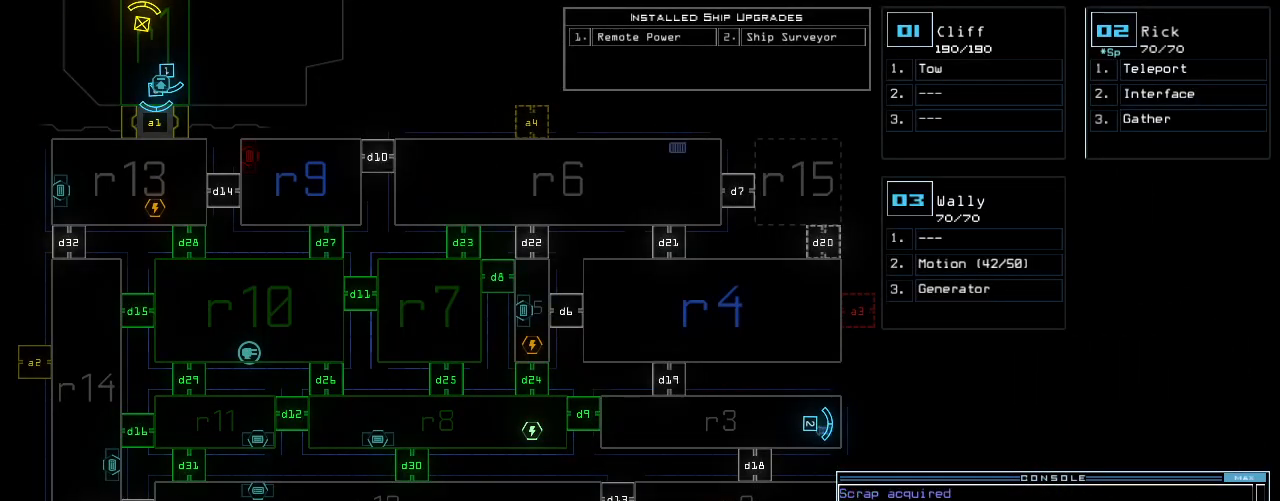
{"keys": [], "events": []}
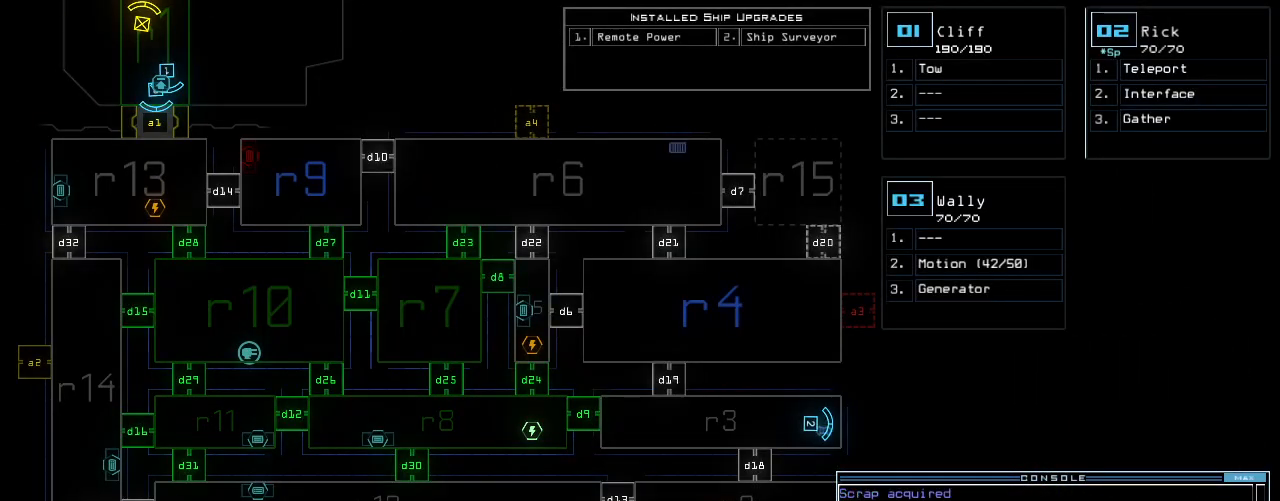
{"keys": ["space"], "events": [[380, "8", "down"], [440, "space", "down"], [460, "8", "up"]]}
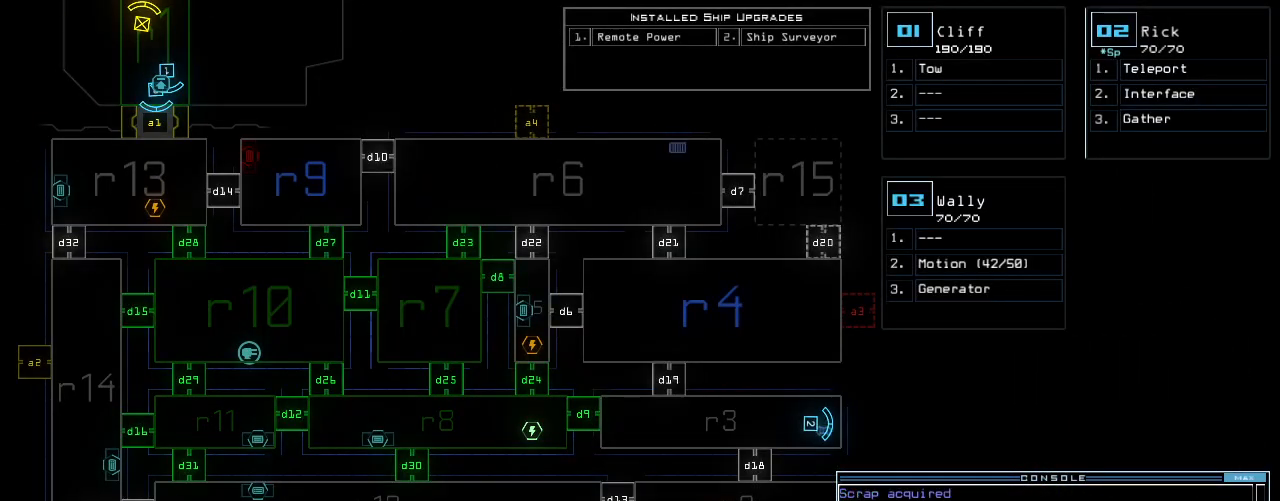
{"keys": [], "events": [[40, "r", "down"], [40, "space", "up"], [140, "r", "up"], [180, "2", "down"], [240, "return", "down"], [300, "2", "up"], [340, "return", "up"]]}
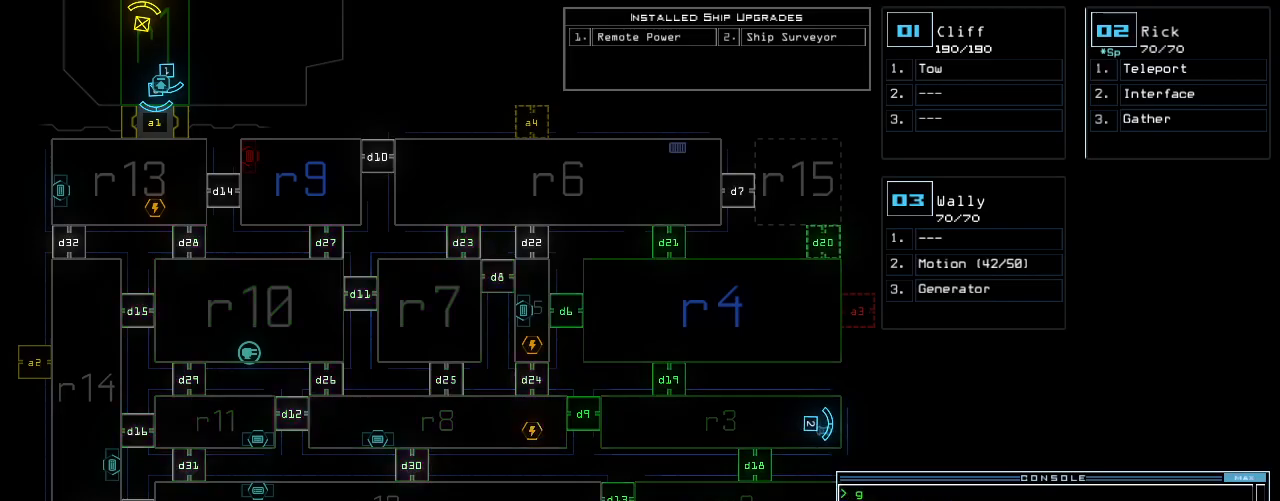
{"keys": [], "events": []}
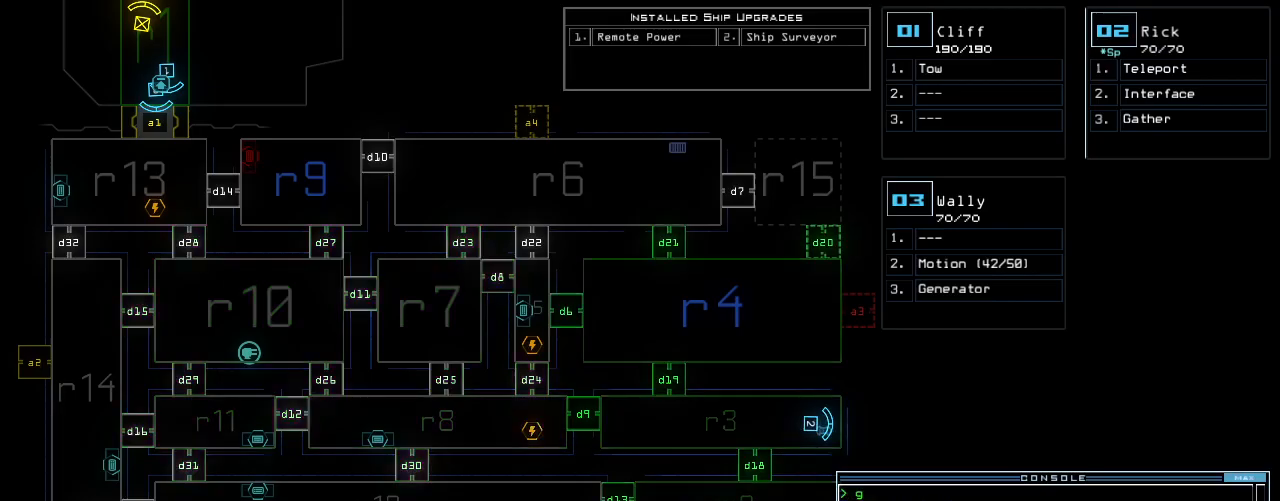
{"keys": ["down", "semicolon"], "events": [[420, "down", "down"], [440, "2", "down"], [480, "semicolon", "down"], [500, "2", "up"]]}
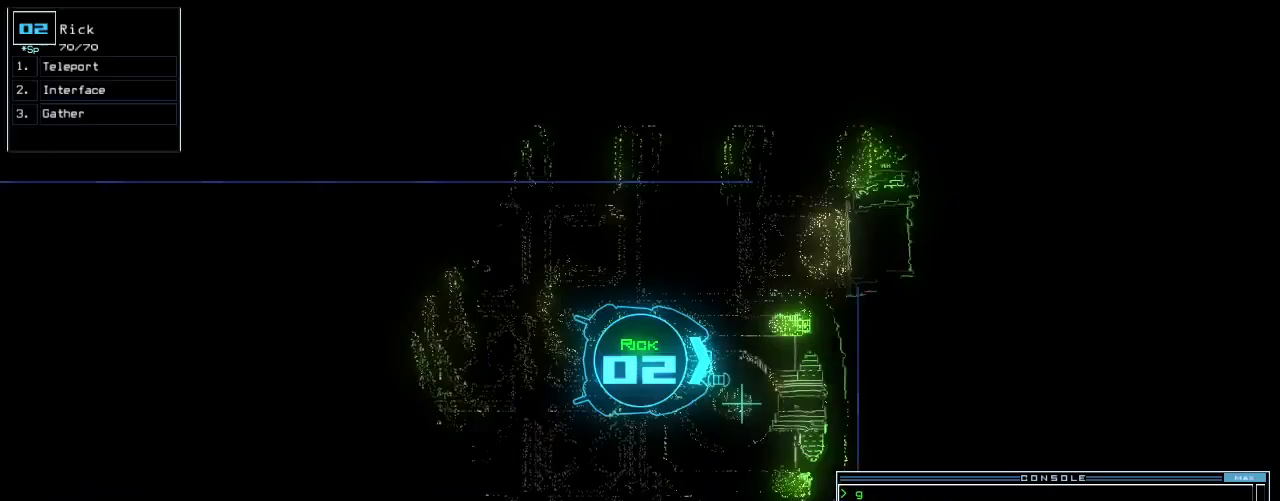
{"keys": ["left", "up"], "events": [[20, "left", "down"], [40, "quote", "down"], [60, "semicolon", "up"], [100, "quote", "up"], [200, "return", "down"], [300, "return", "up"], [340, "down", "up"], [440, "up", "down"]]}
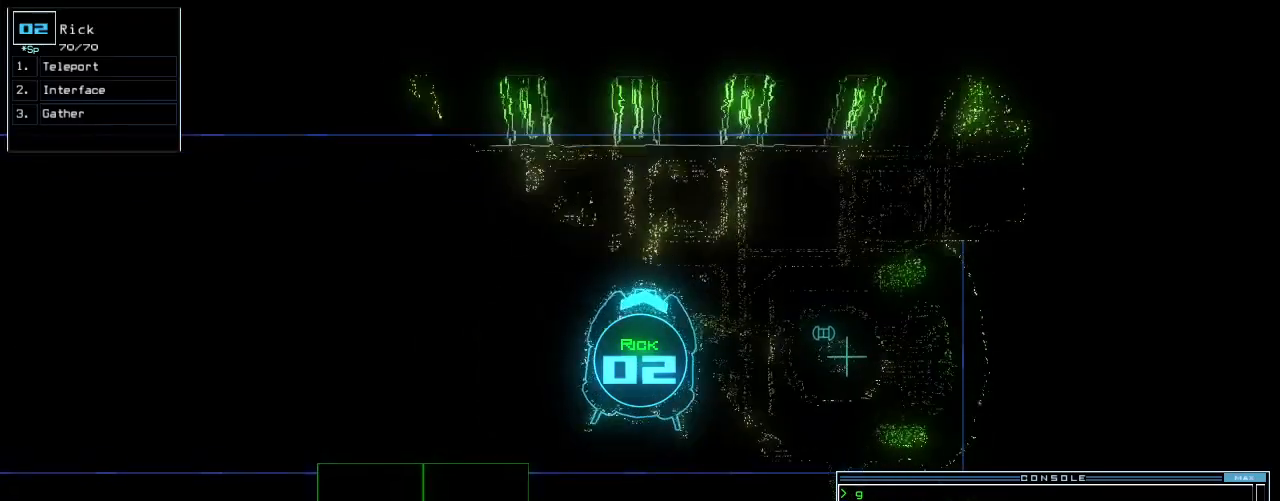
{"keys": ["up"]}
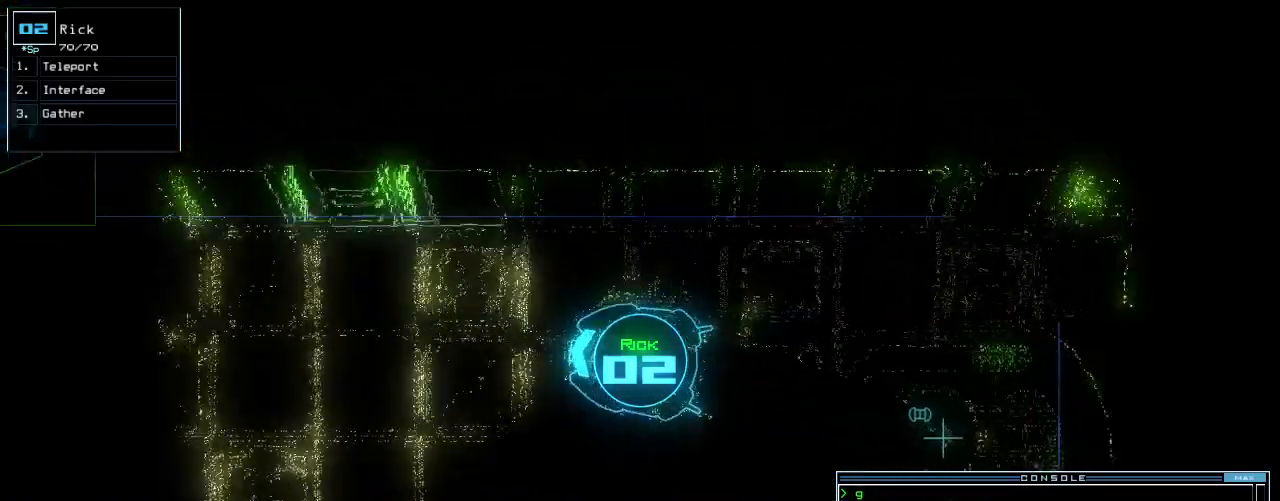
{"keys": ["up"], "events": [[380, "left", "down"], [480, "left", "up"]]}
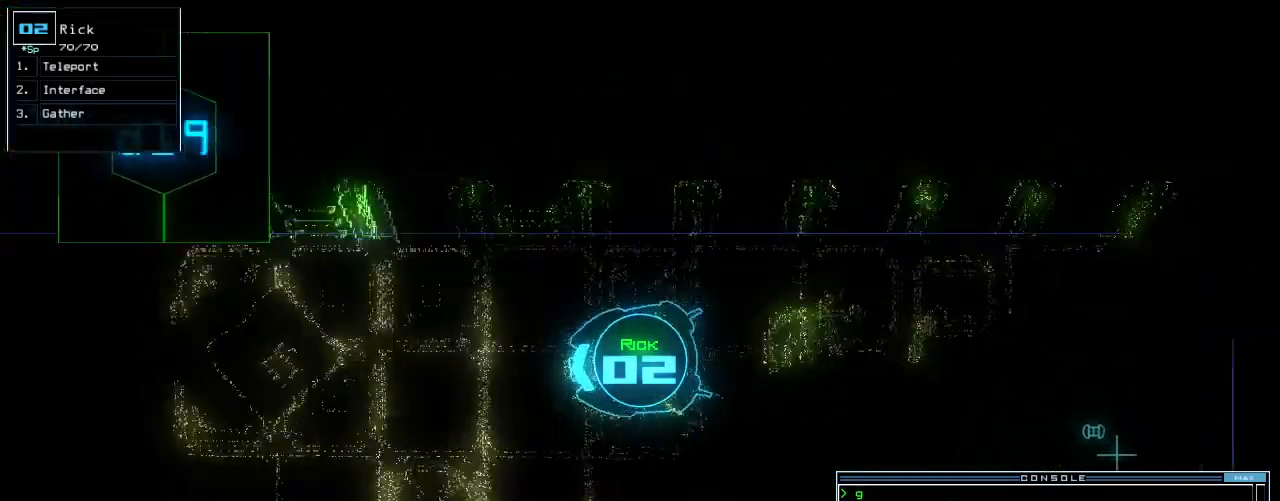
{"keys": ["up"], "events": [[40, "d", "down"], [120, "d", "up"], [260, "1", "down"], [320, "1", "up"], [380, "right", "down"], [480, "right", "up"]]}
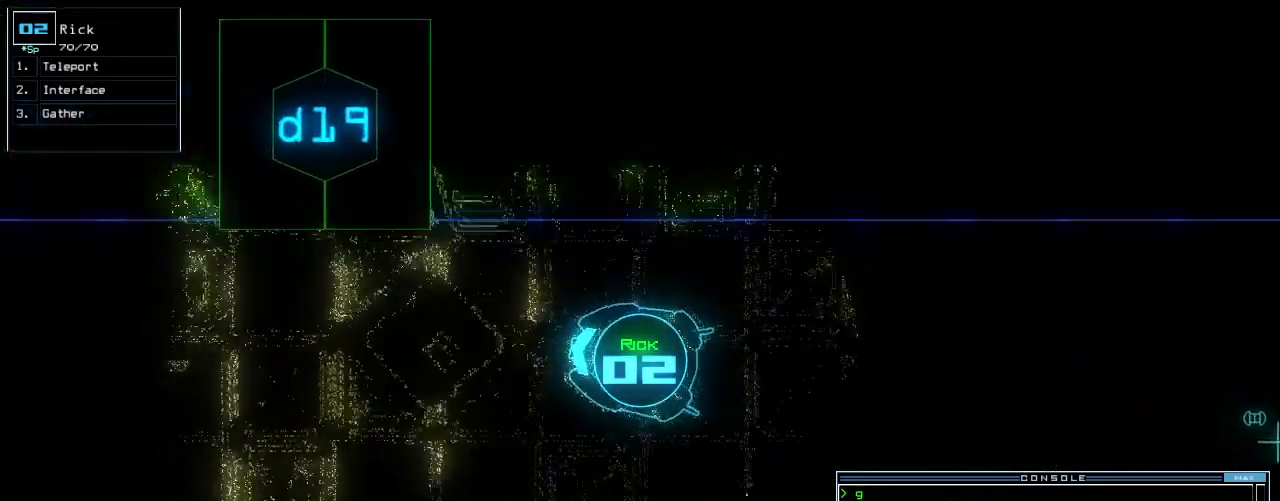
{"keys": ["up"], "events": [[320, "9", "down"], [400, "9", "up"]]}
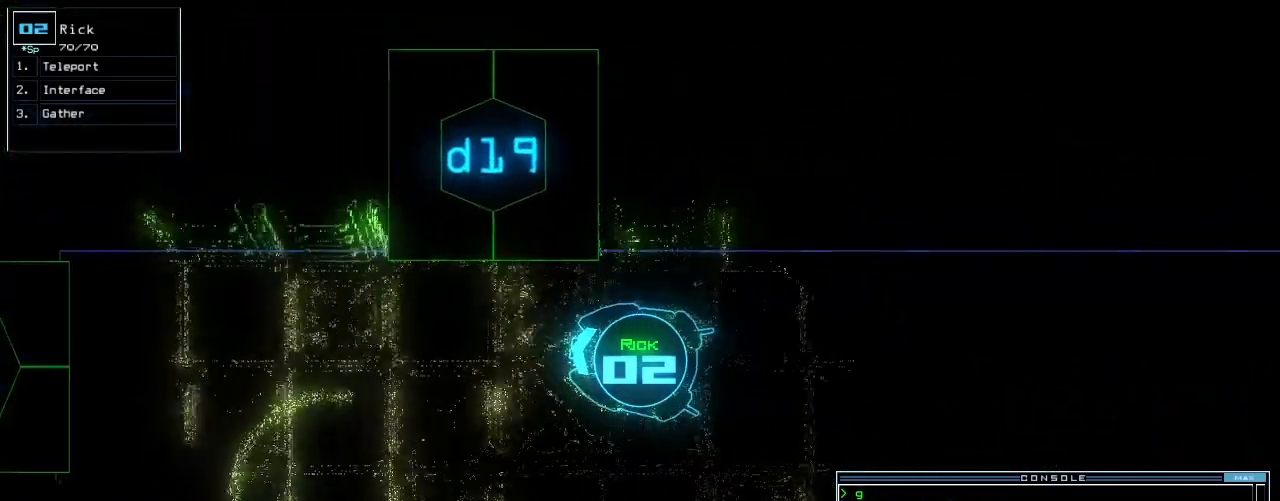
{"keys": ["right"], "events": [[160, "right", "down"], [300, "up", "up"], [380, "return", "down"], [460, "return", "up"]]}
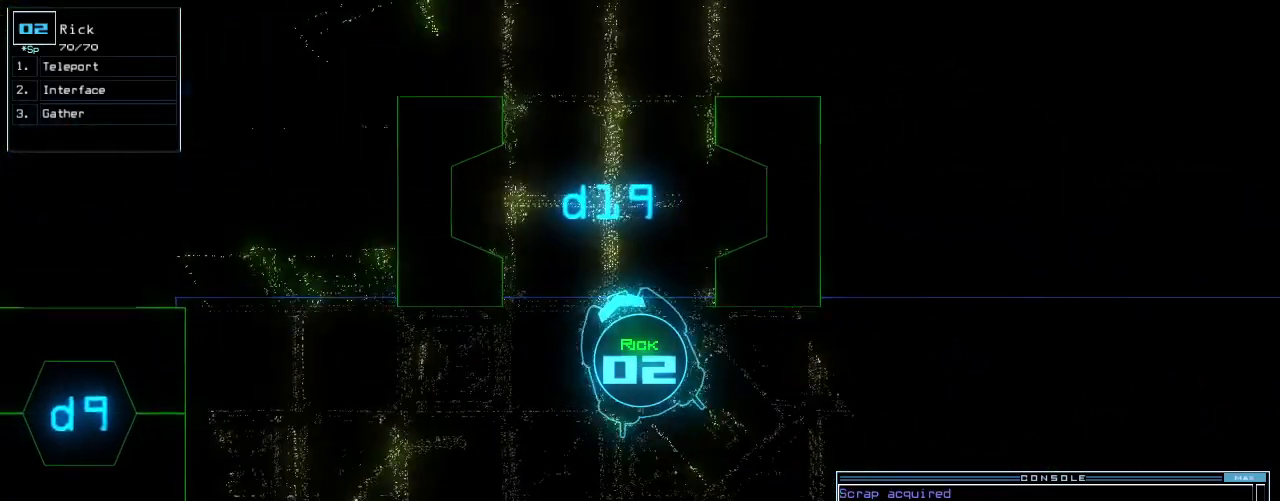
{"keys": ["right", "up"], "events": [[60, "up", "down"], [140, "right", "up"], [280, "left", "down"], [420, "right", "down"], [460, "left", "up"]]}